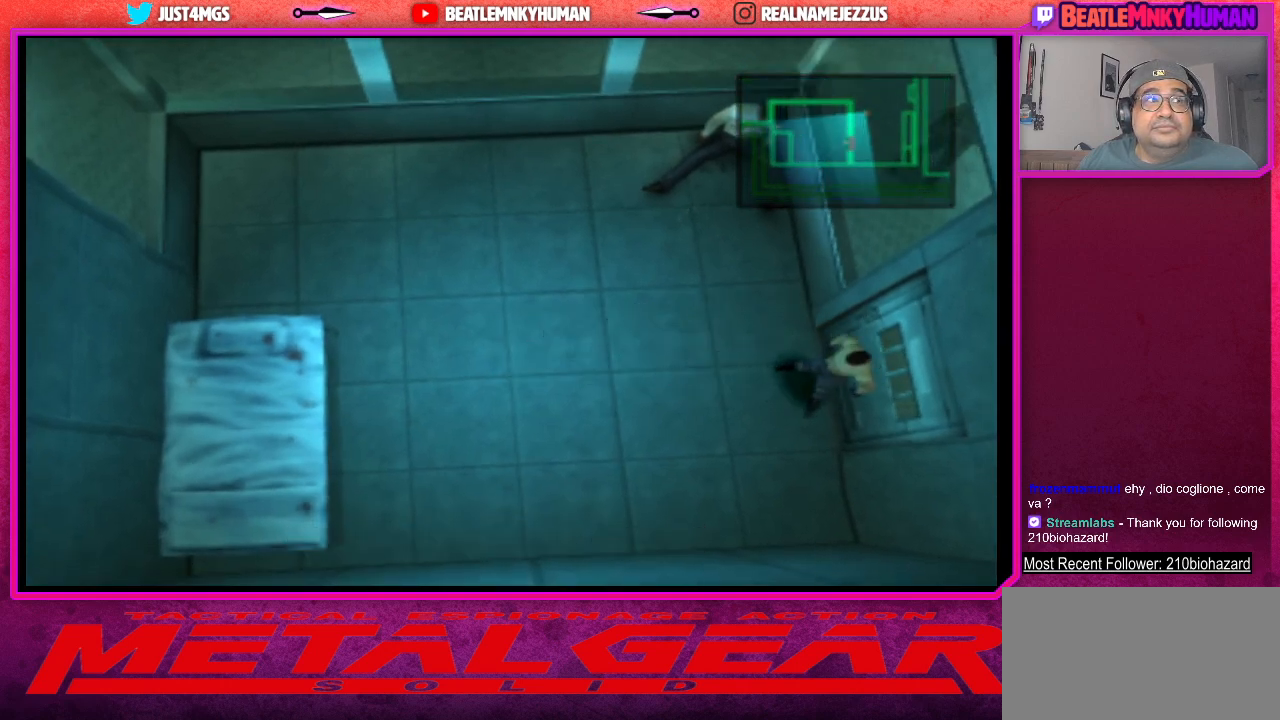
Gameplay with a controller (arcade stick); each line is a JSON object with the inputs held at the frame after it. "events" lists button and stick changes between this image and that frame as [ms after this image, input, new state], when the widget could be followed in between. Not read: L3 R3.
{"buttons": [], "left_stick": "center", "events": [[183, "CROSS", "down"], [300, "CROSS", "up"], [367, "CROSS", "down"], [483, "CROSS", "up"]]}
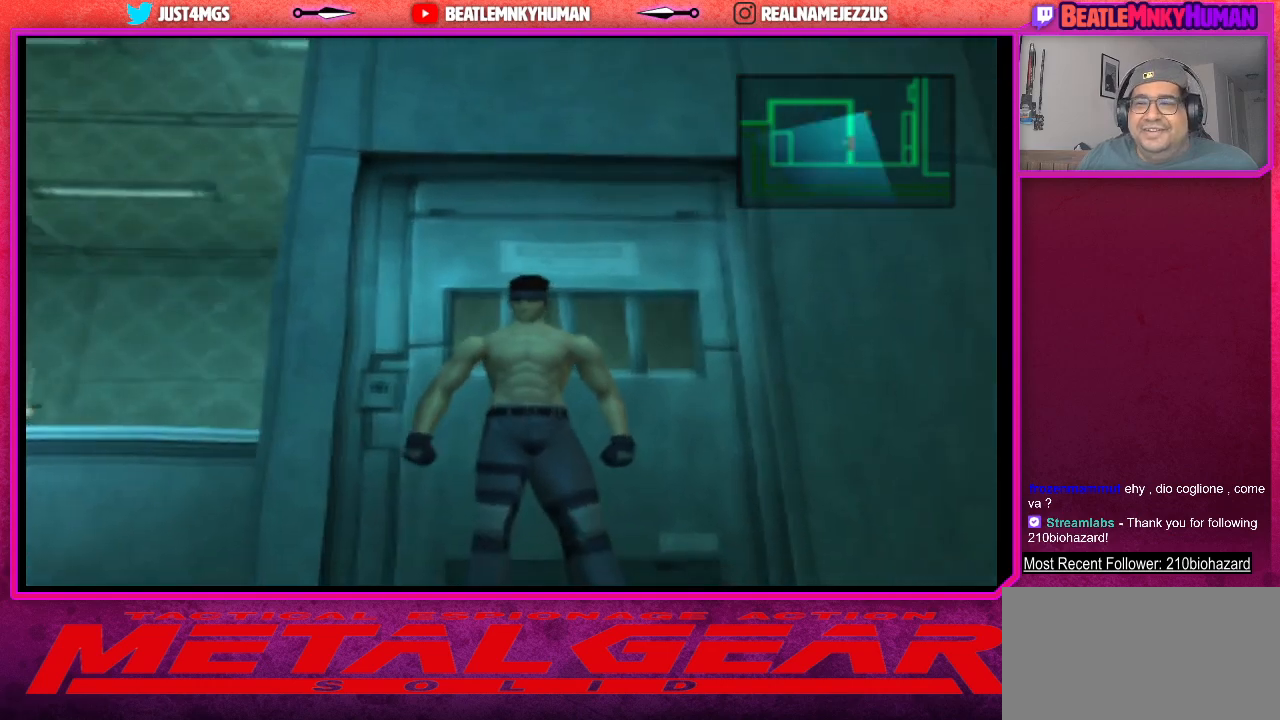
{"buttons": [], "left_stick": "center", "events": [[50, "CROSS", "down"], [167, "CROSS", "up"], [217, "CROSS", "down"], [317, "CROSS", "up"]]}
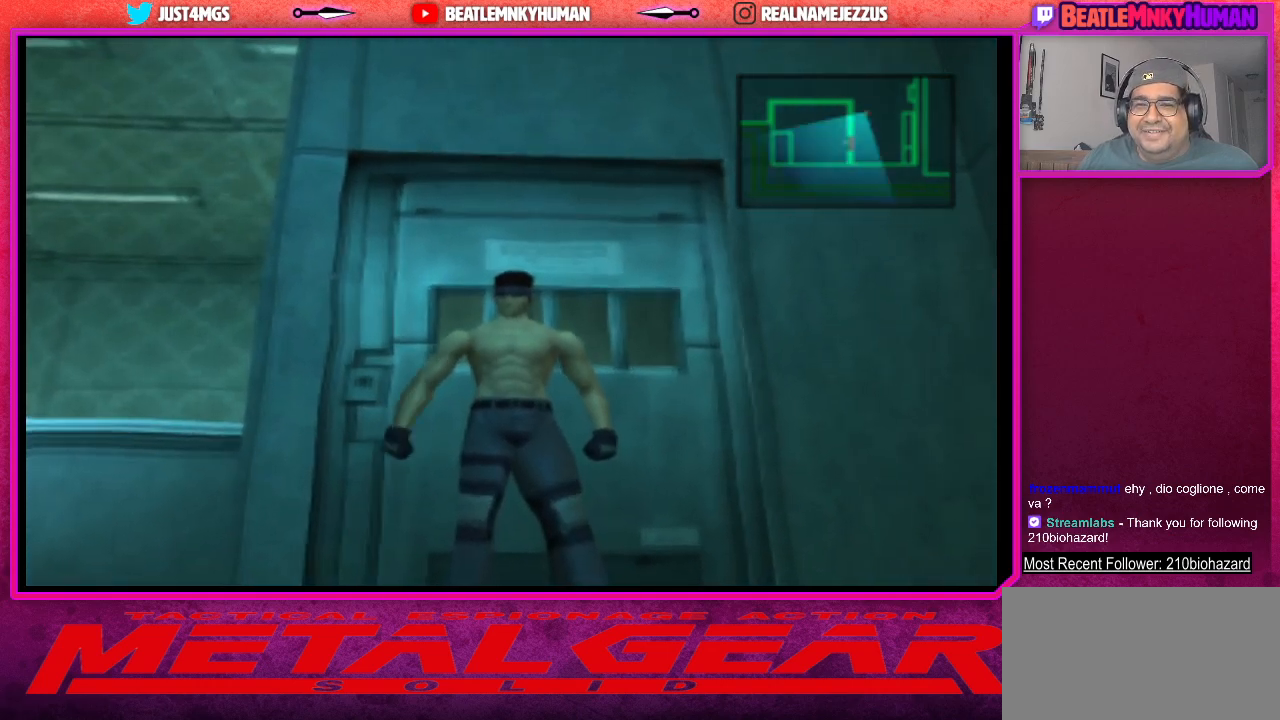
{"buttons": [], "left_stick": "center", "events": []}
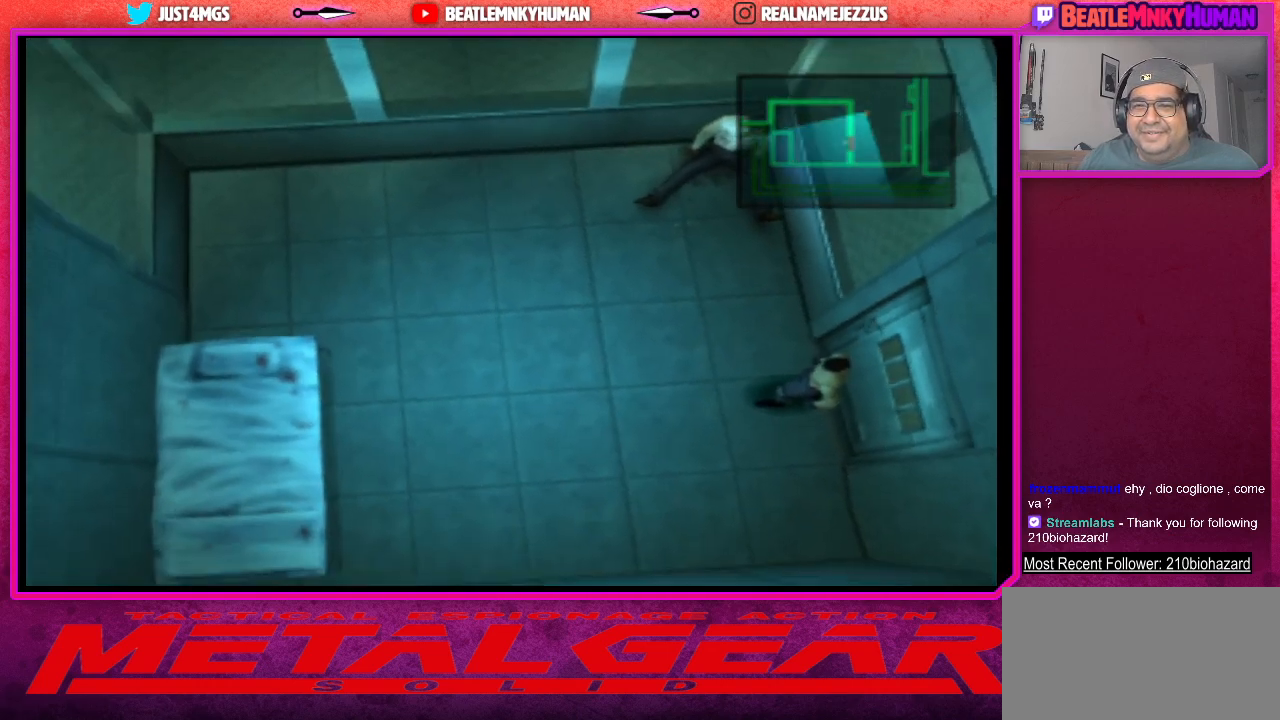
{"buttons": [], "left_stick": "center", "events": []}
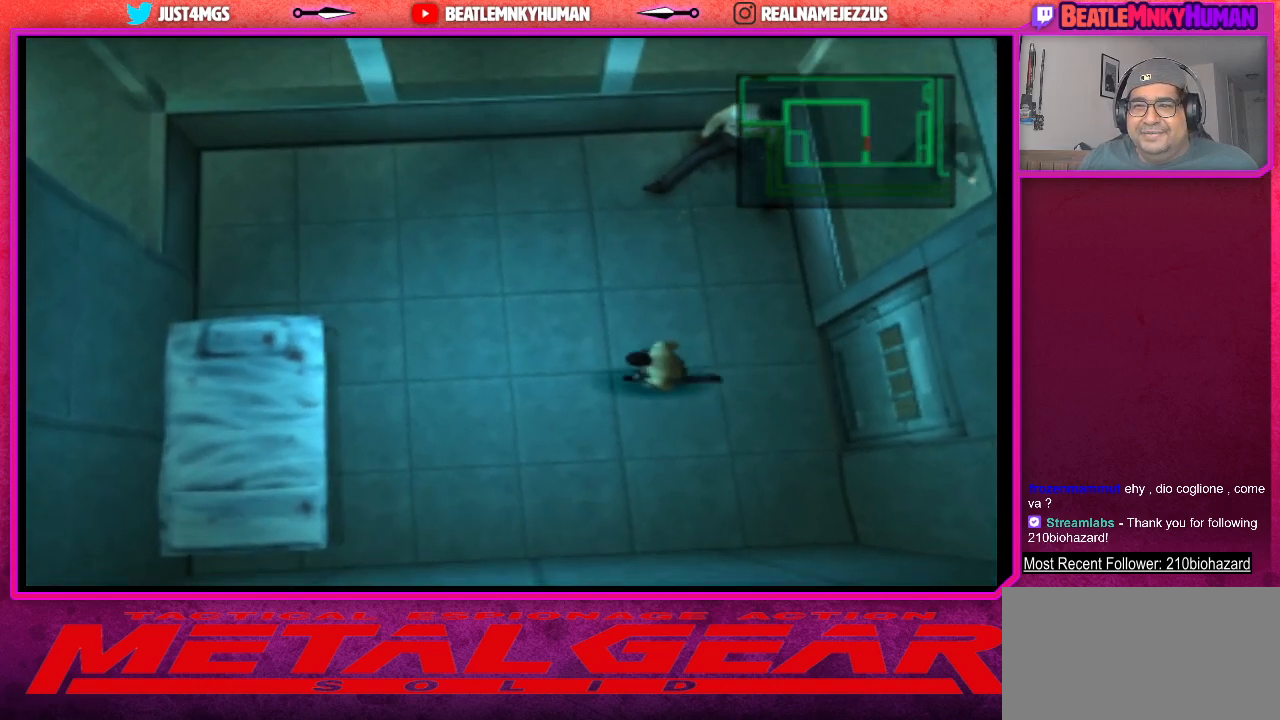
{"buttons": [], "left_stick": "center", "events": []}
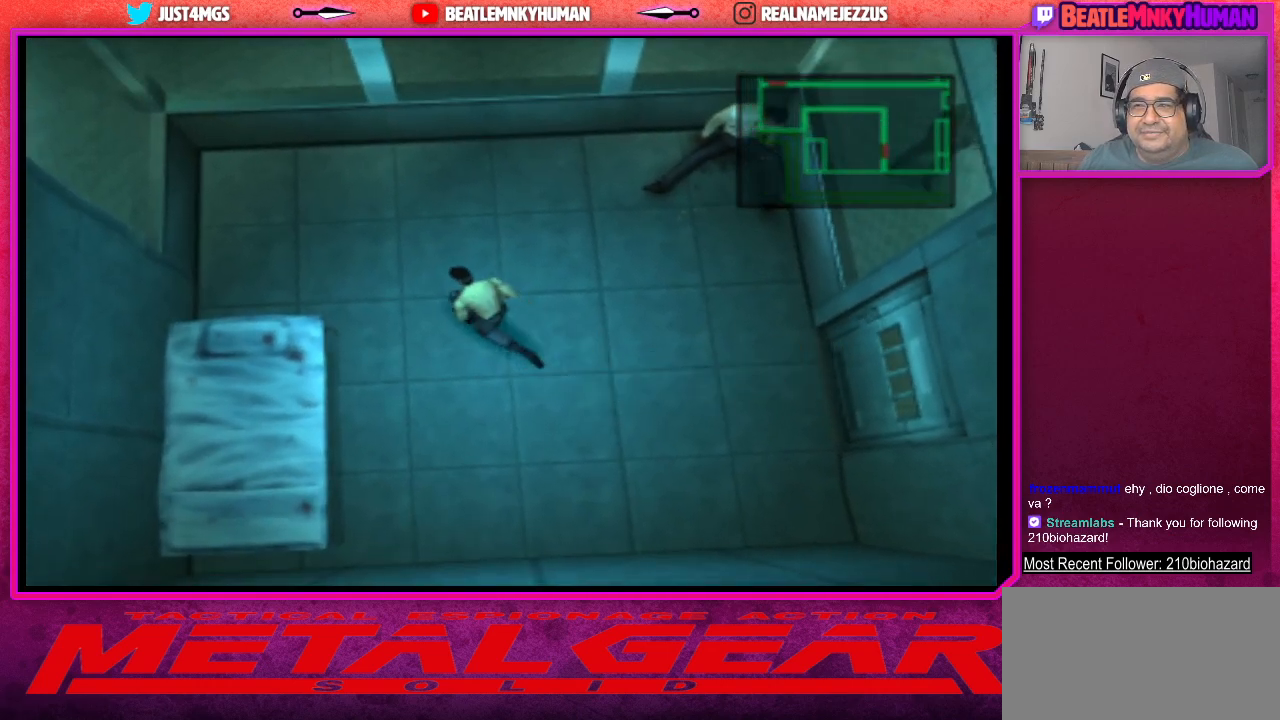
{"buttons": [], "left_stick": "center", "events": []}
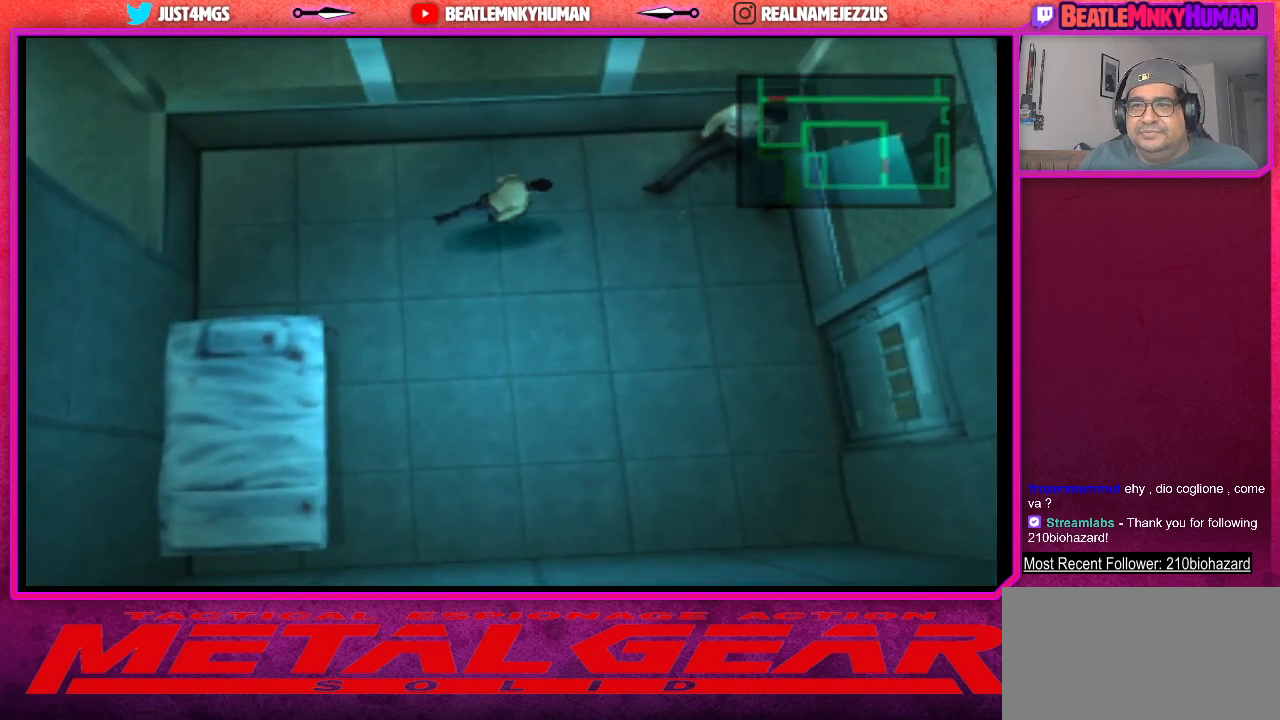
{"buttons": [], "left_stick": "center", "events": []}
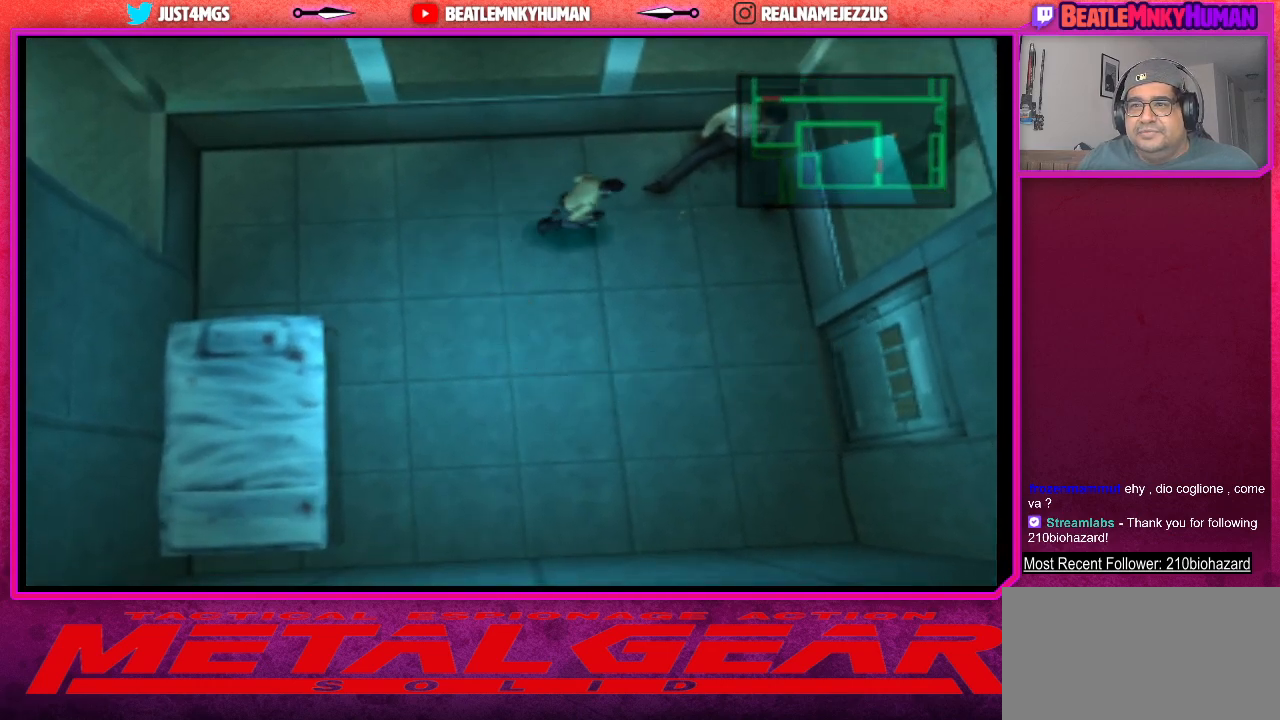
{"buttons": ["TRIANGLE"], "left_stick": "center", "events": [[400, "TRIANGLE", "down"]]}
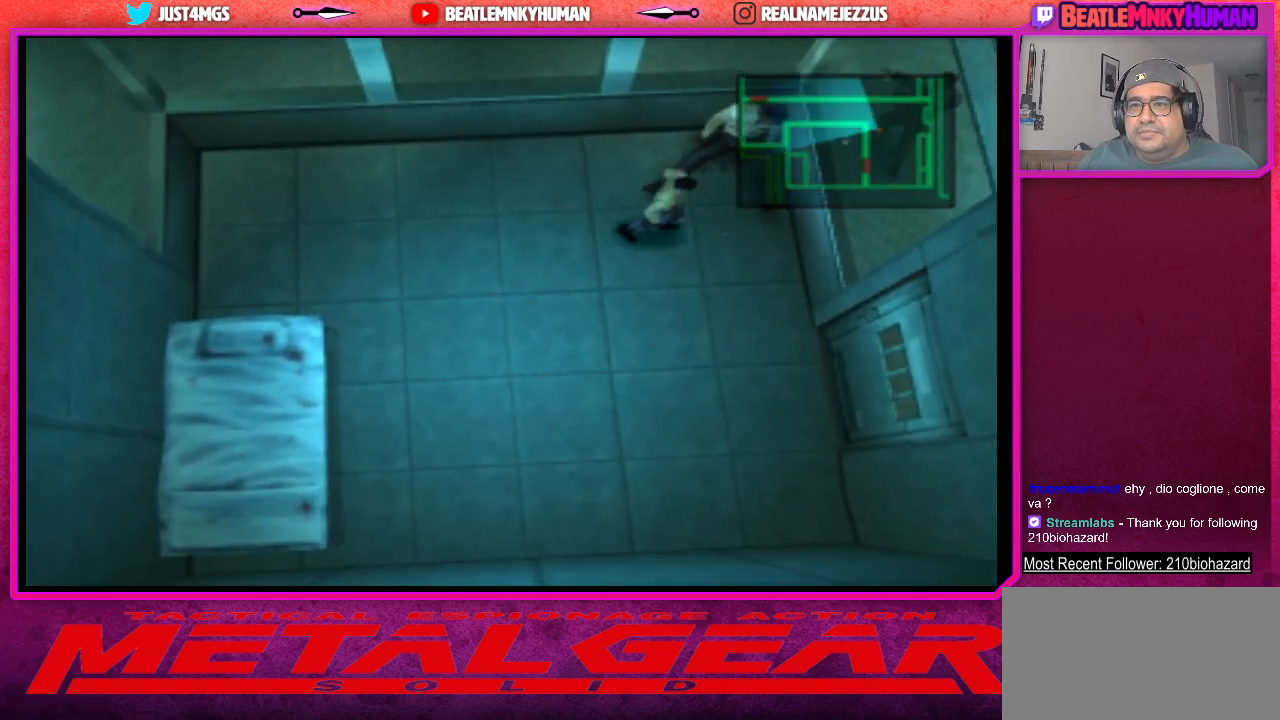
{"buttons": ["TRIANGLE"], "left_stick": "center", "events": []}
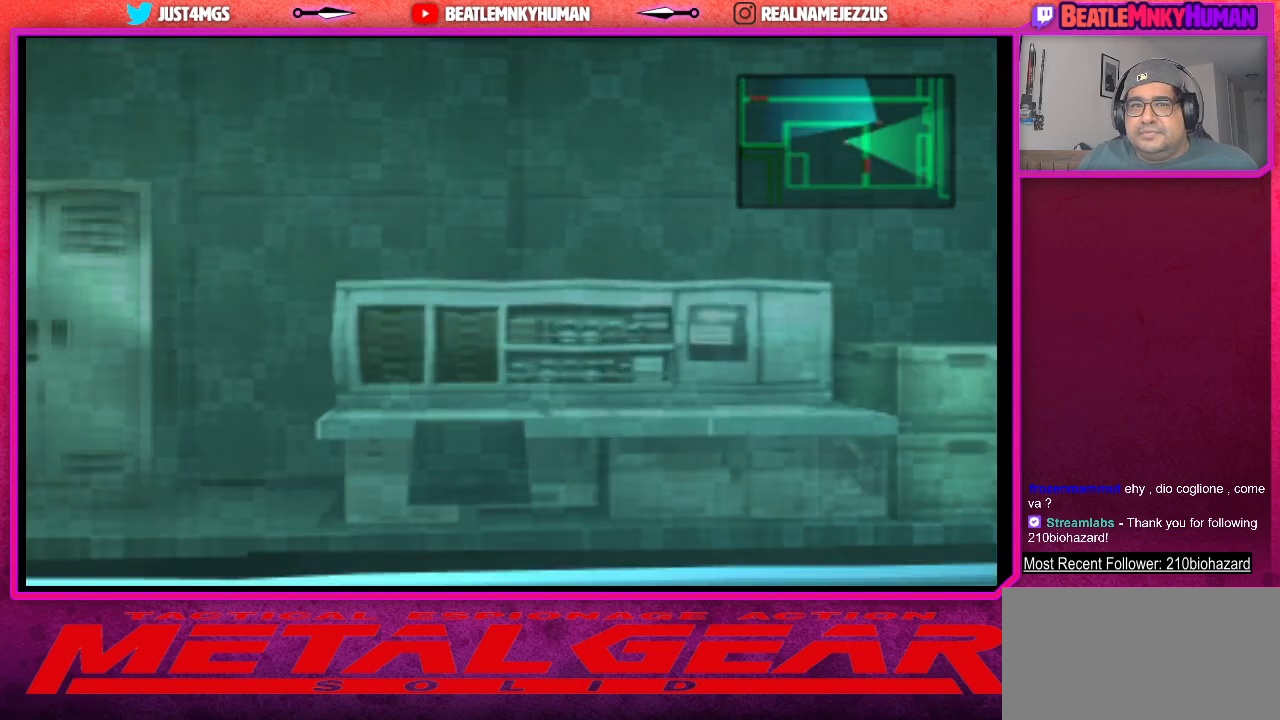
{"buttons": ["TRIANGLE"], "left_stick": "center", "events": []}
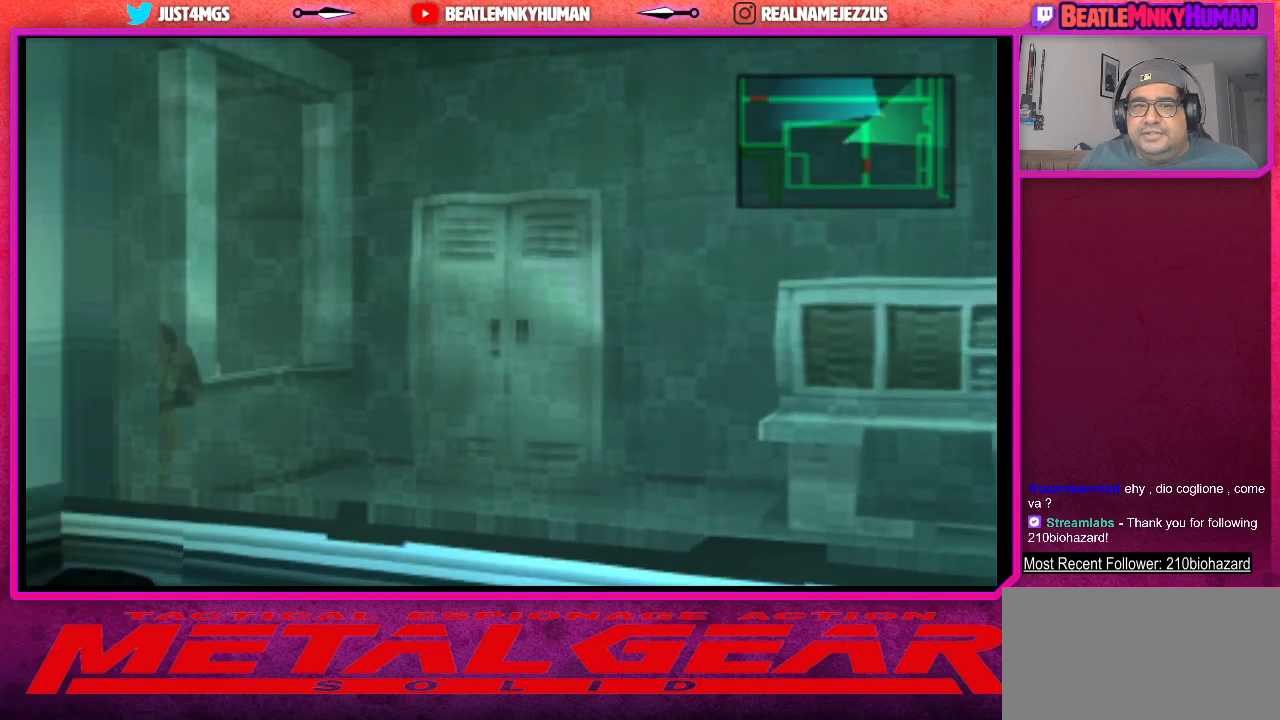
{"buttons": ["TRIANGLE"], "left_stick": "center", "events": []}
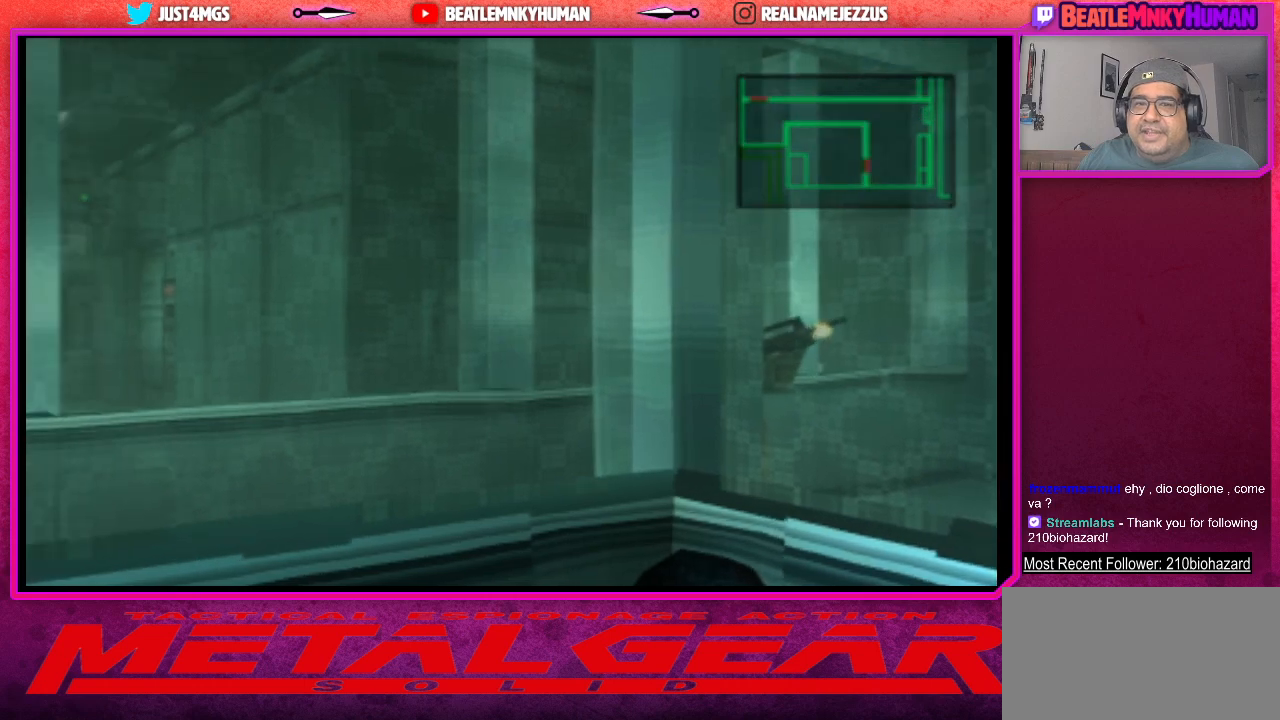
{"buttons": ["TRIANGLE"], "left_stick": "center", "events": []}
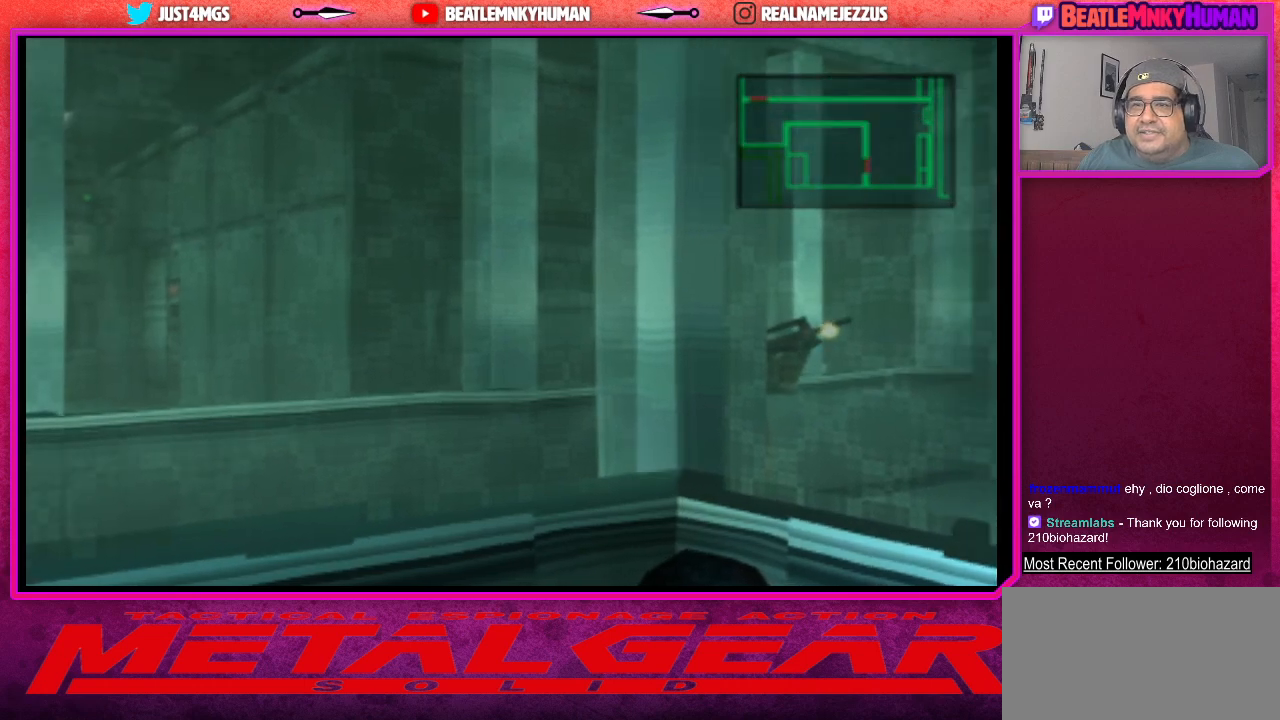
{"buttons": ["TRIANGLE"], "left_stick": "center", "events": []}
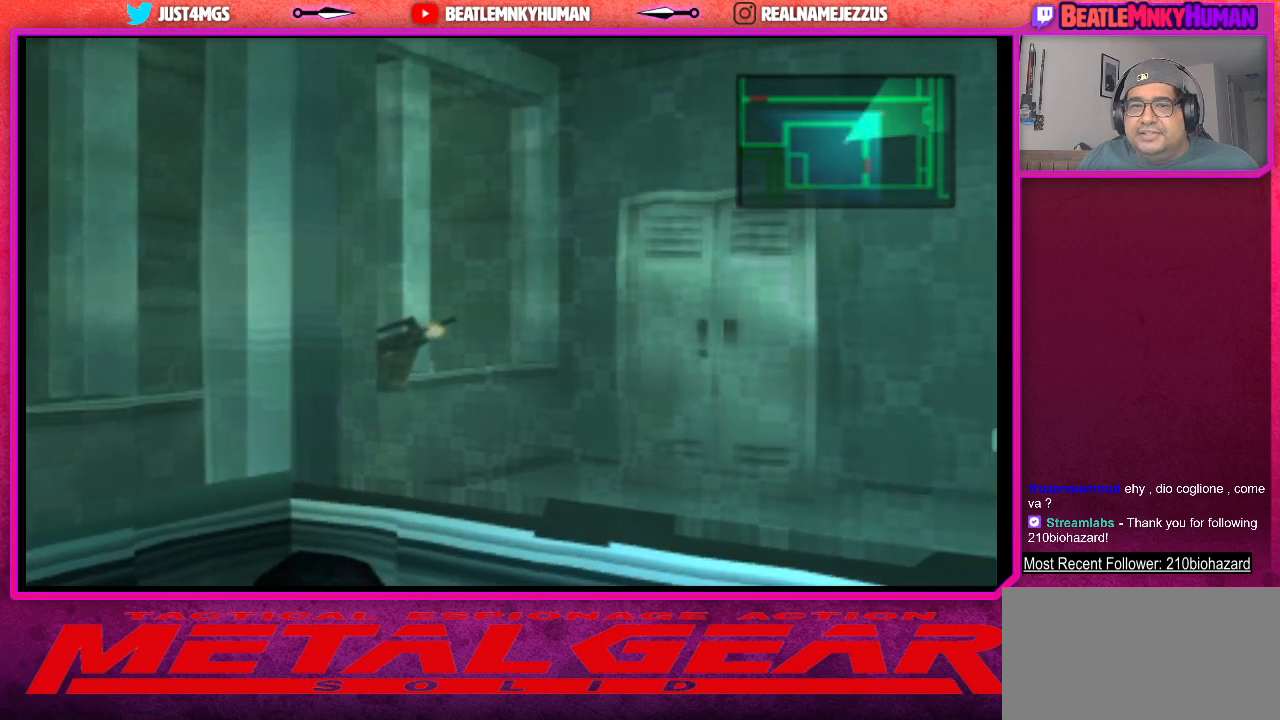
{"buttons": ["TRIANGLE"], "left_stick": "center", "events": []}
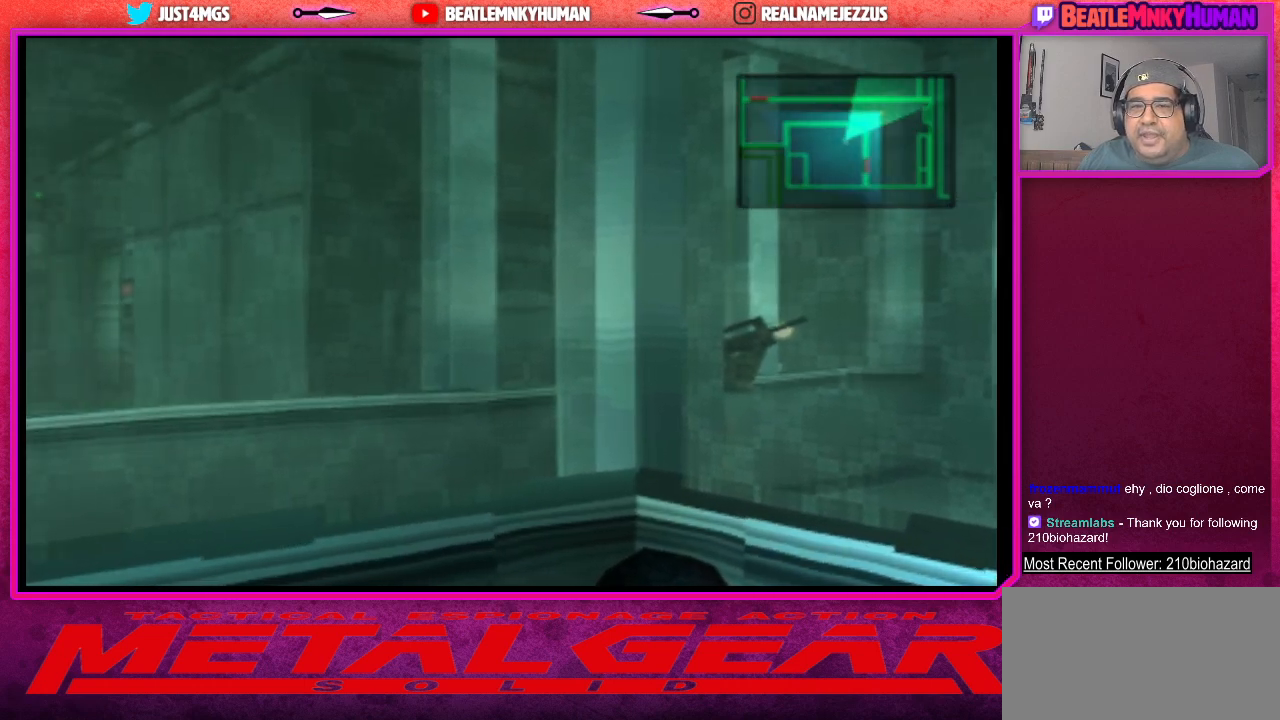
{"buttons": ["TRIANGLE"], "left_stick": "center", "events": []}
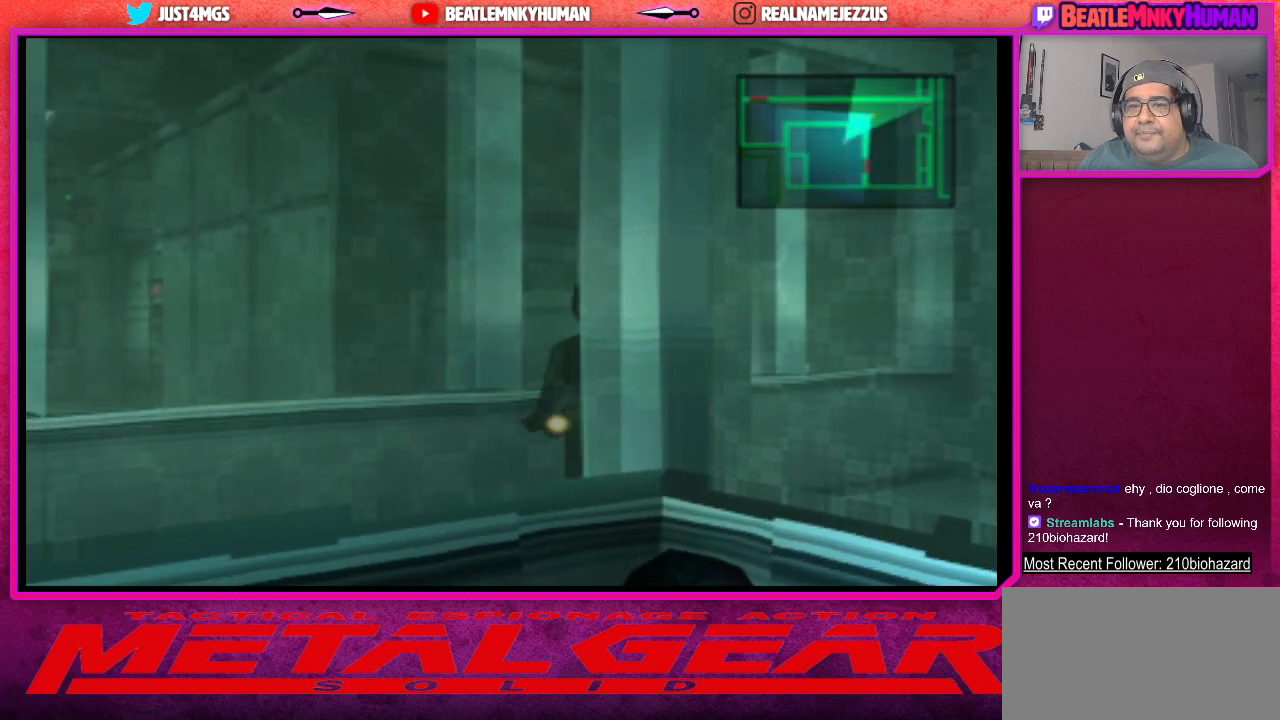
{"buttons": ["TRIANGLE"], "left_stick": "center", "events": []}
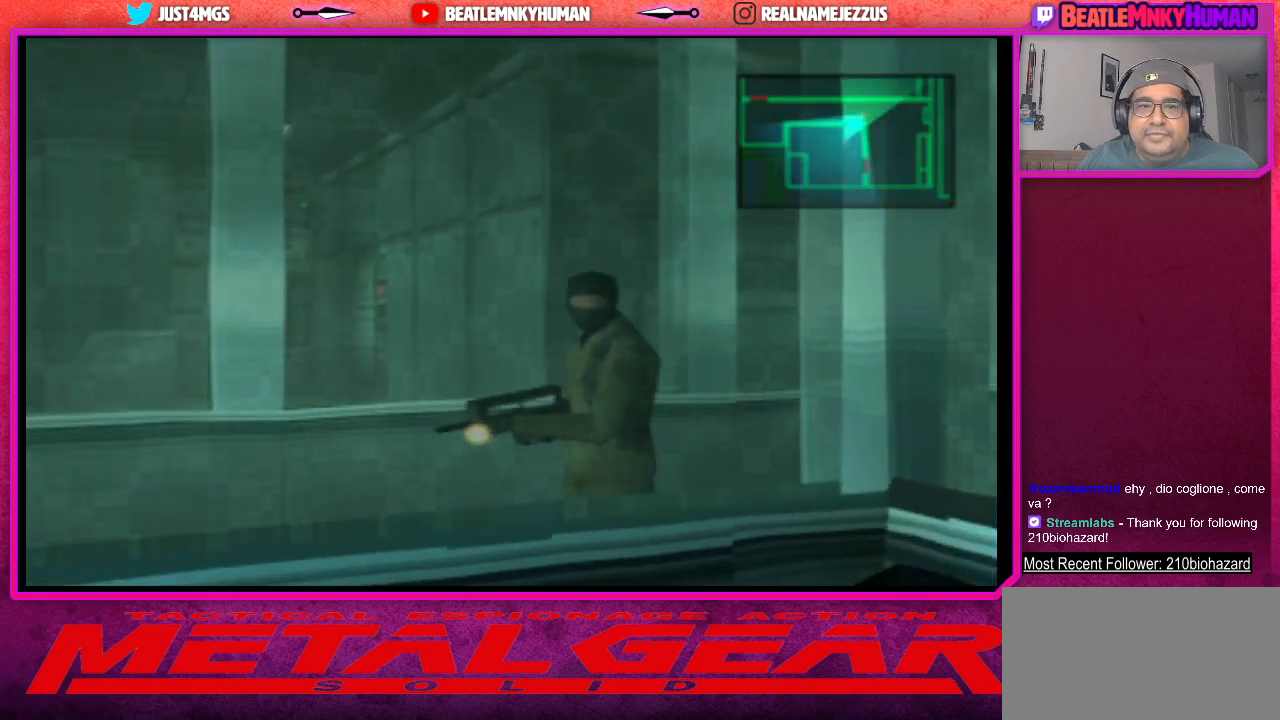
{"buttons": ["TRIANGLE"], "left_stick": "center", "events": []}
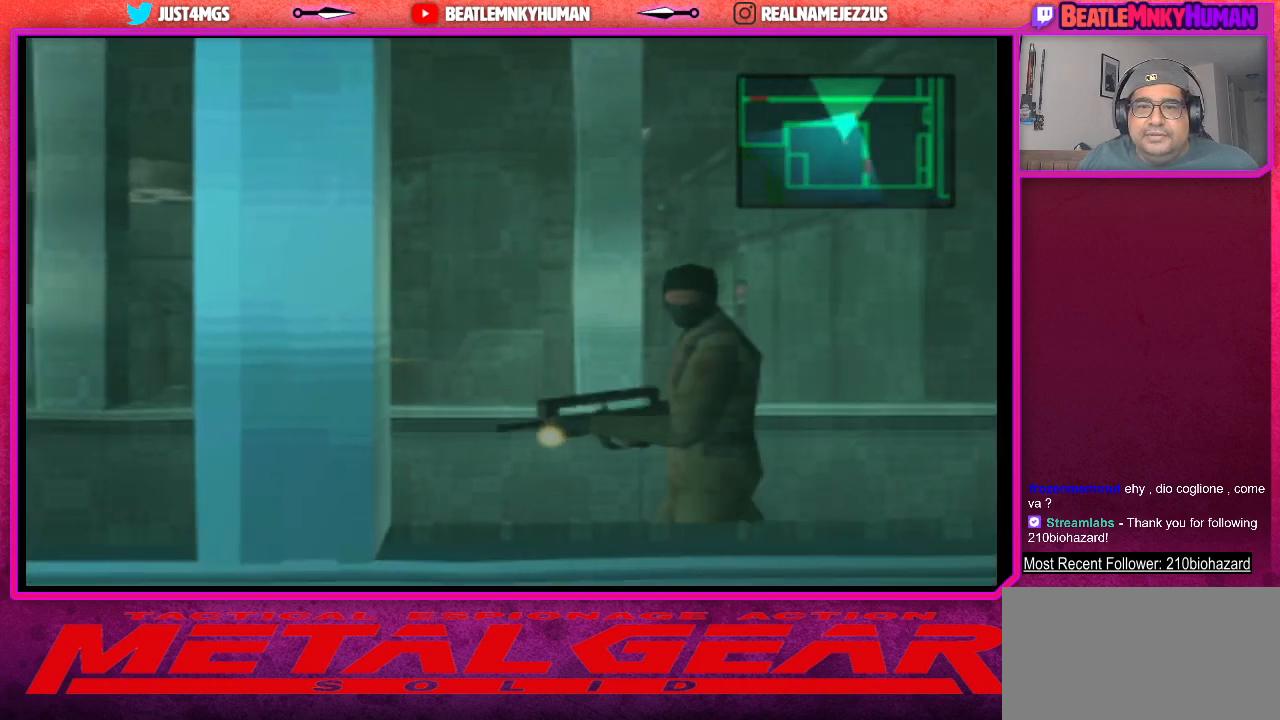
{"buttons": ["TRIANGLE"], "left_stick": "center", "events": []}
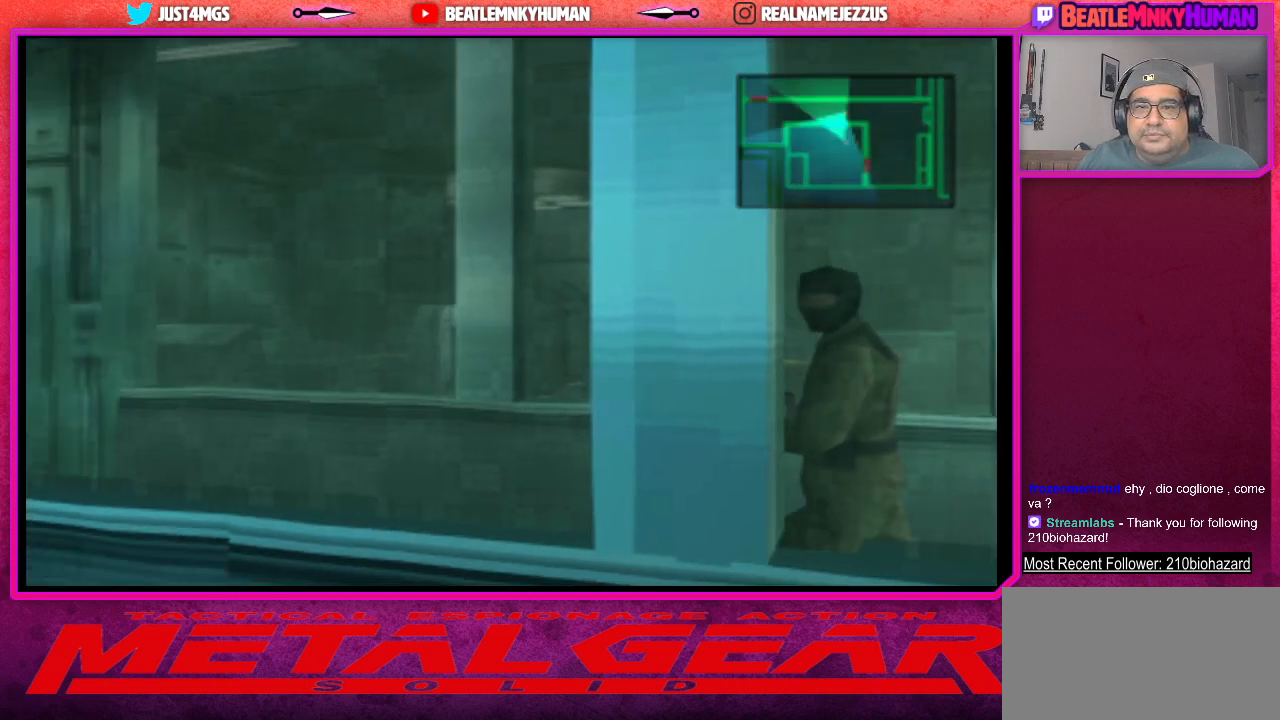
{"buttons": ["TRIANGLE"], "left_stick": "center", "events": []}
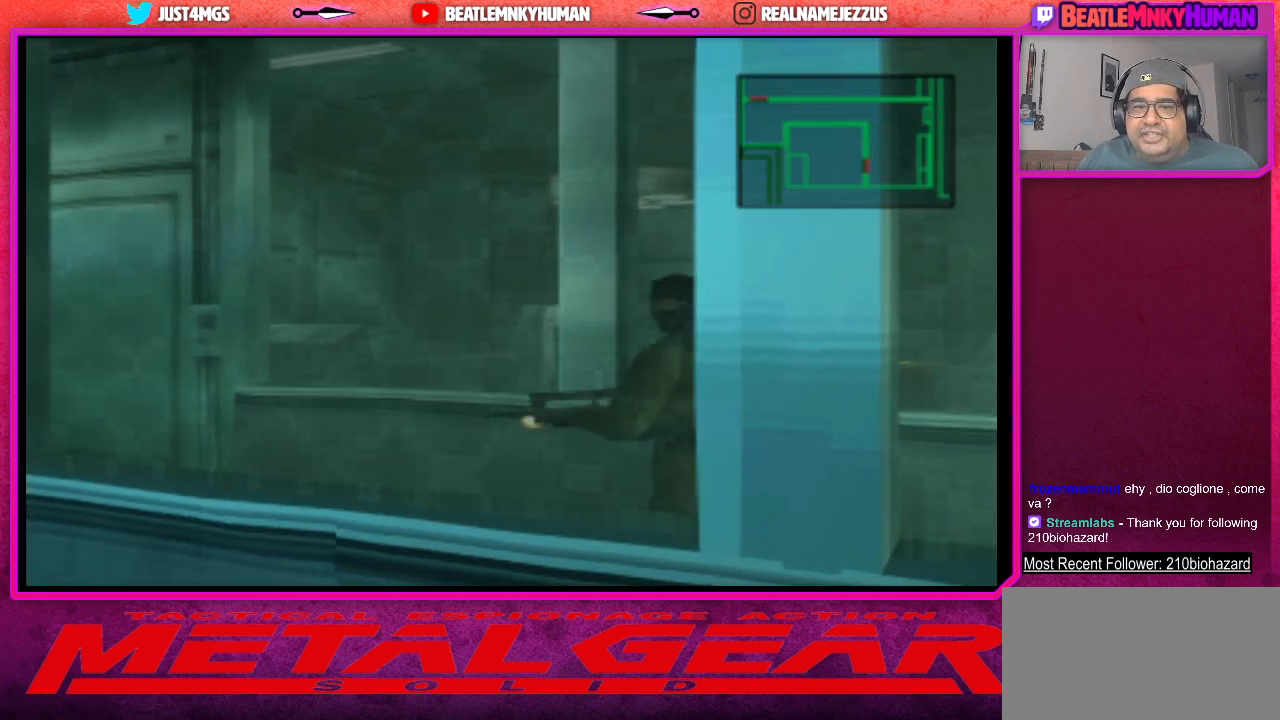
{"buttons": ["TRIANGLE"], "left_stick": "center", "events": []}
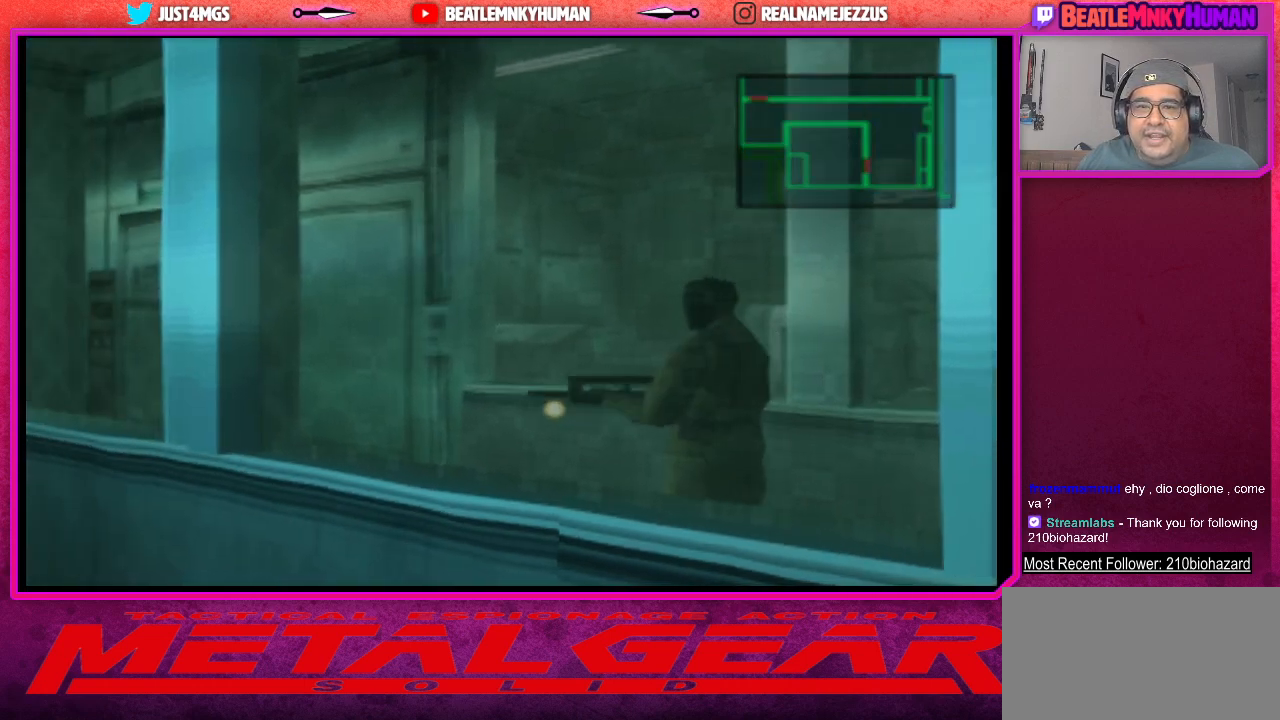
{"buttons": [], "left_stick": "center", "events": [[200, "TRIANGLE", "up"]]}
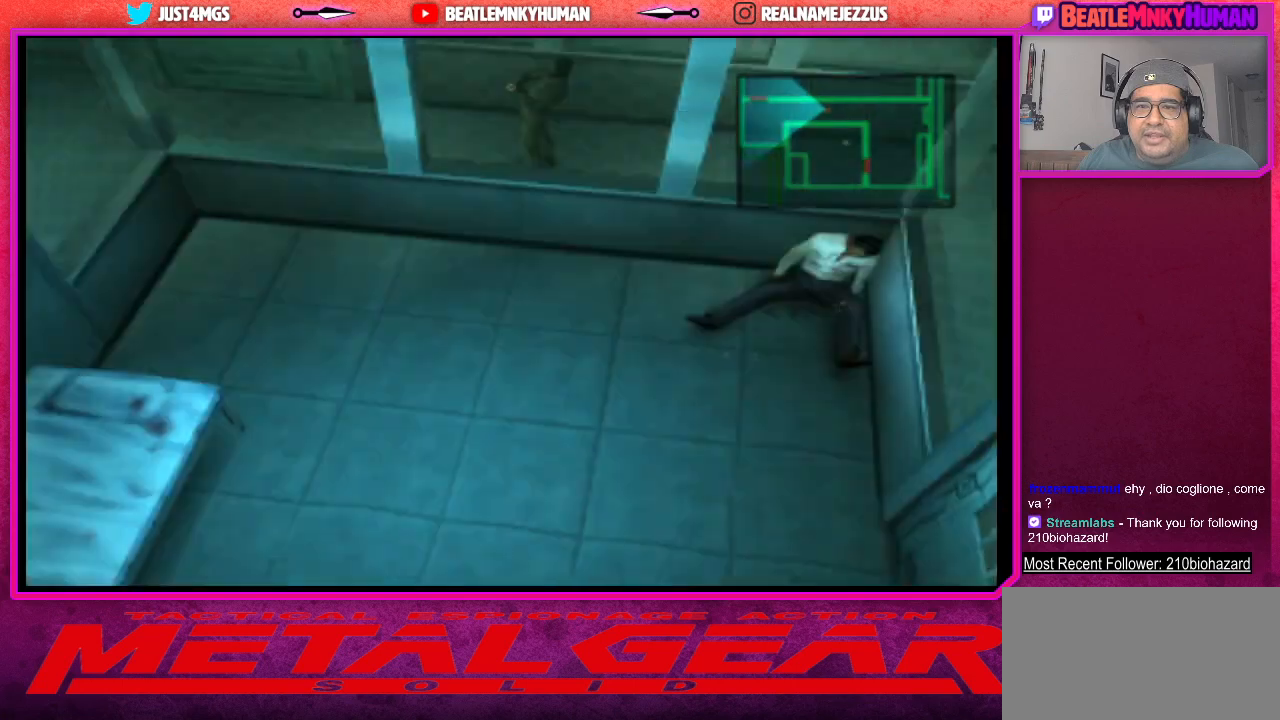
{"buttons": [], "left_stick": "center", "events": []}